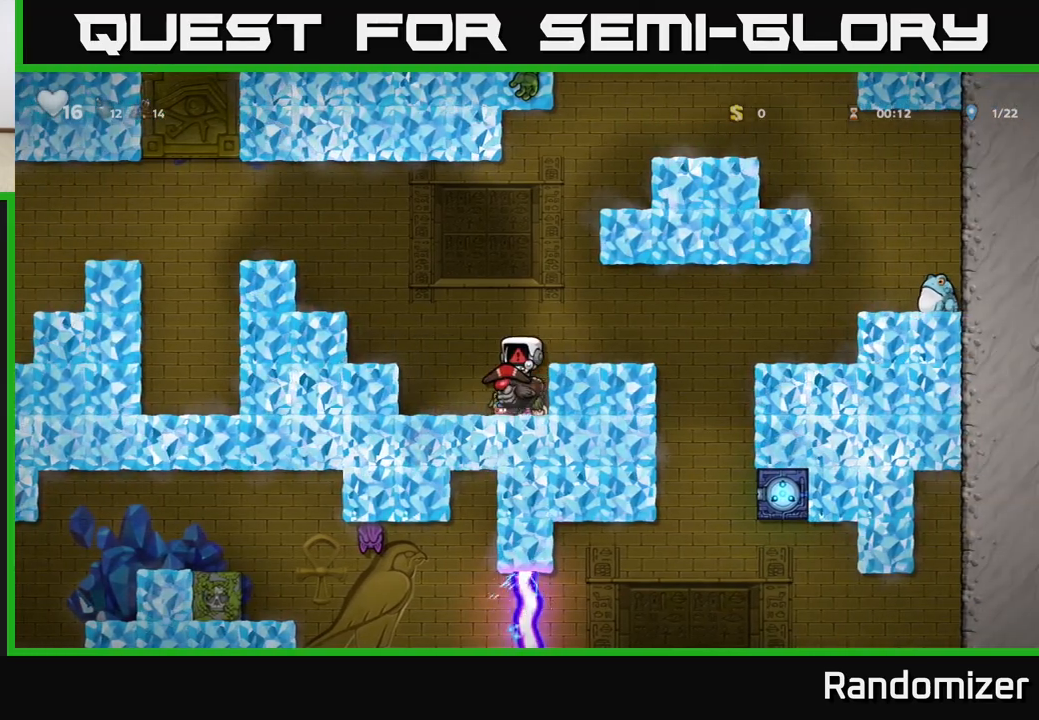
Gameplay with a controller (Xbox layout); each line is a JSON object with the inputs held at the frame after it. "events" lists button and stick changes between this image and that frame as [ms after this image, input, new state], when the widget could be followed in between. Not read: right_stick.
{"buttons": [], "left_stick": "down", "events": []}
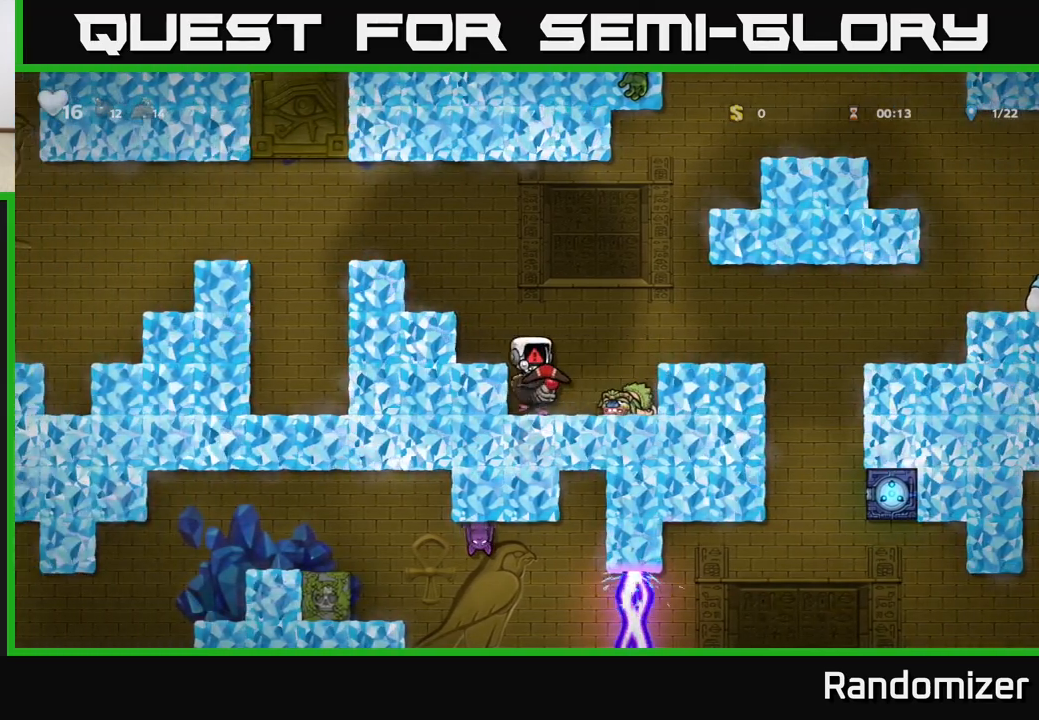
{"buttons": [], "left_stick": "down", "events": []}
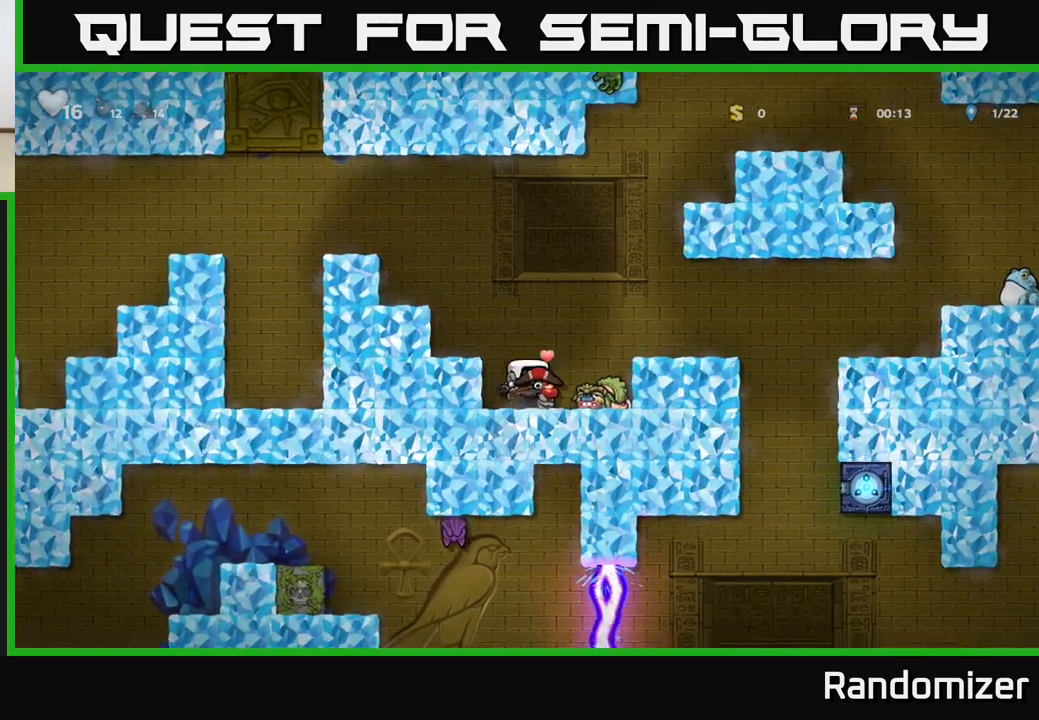
{"buttons": [], "left_stick": "down", "events": []}
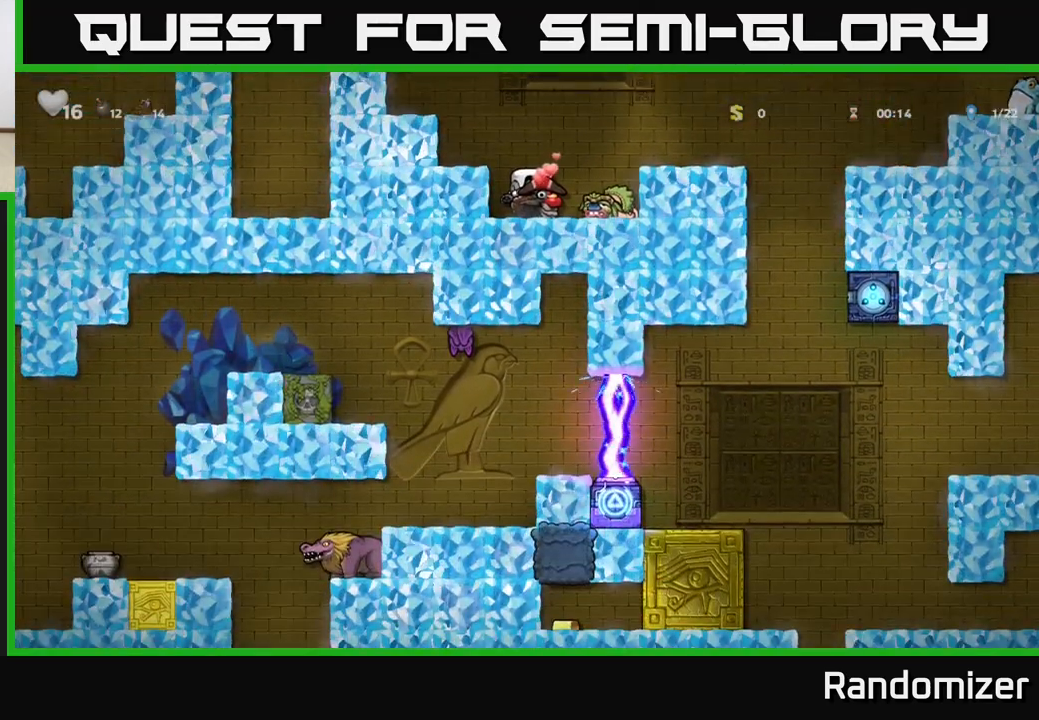
{"buttons": [], "left_stick": "down", "events": []}
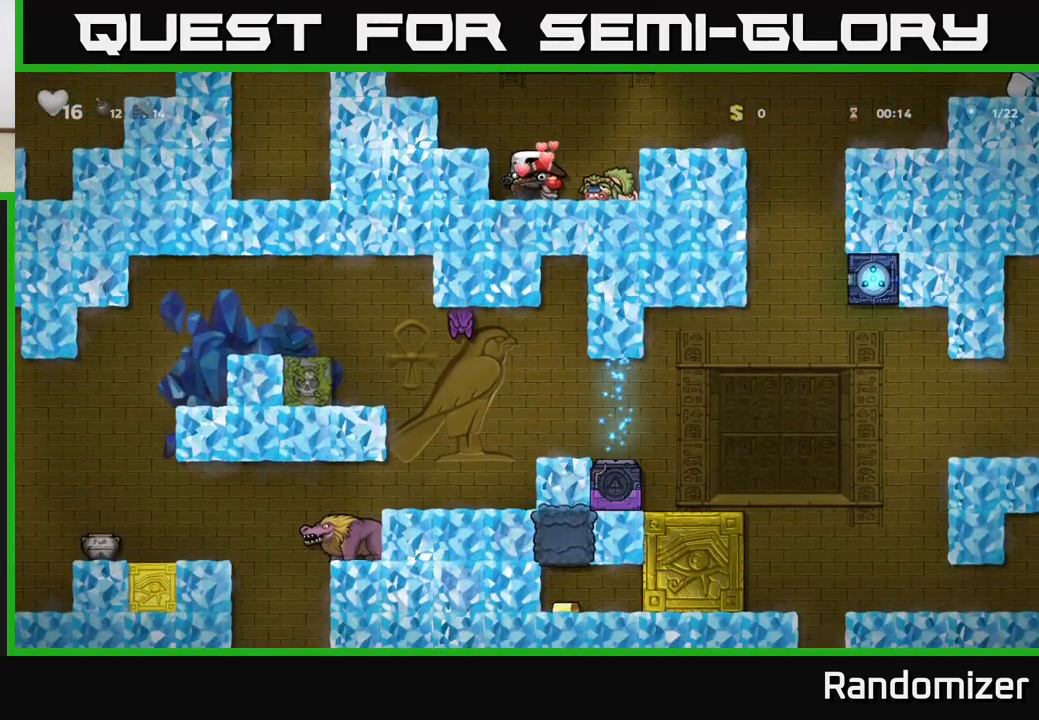
{"buttons": [], "left_stick": "right", "events": [[183, "left_stick", "right"], [217, "A", "down"], [400, "A", "up"]]}
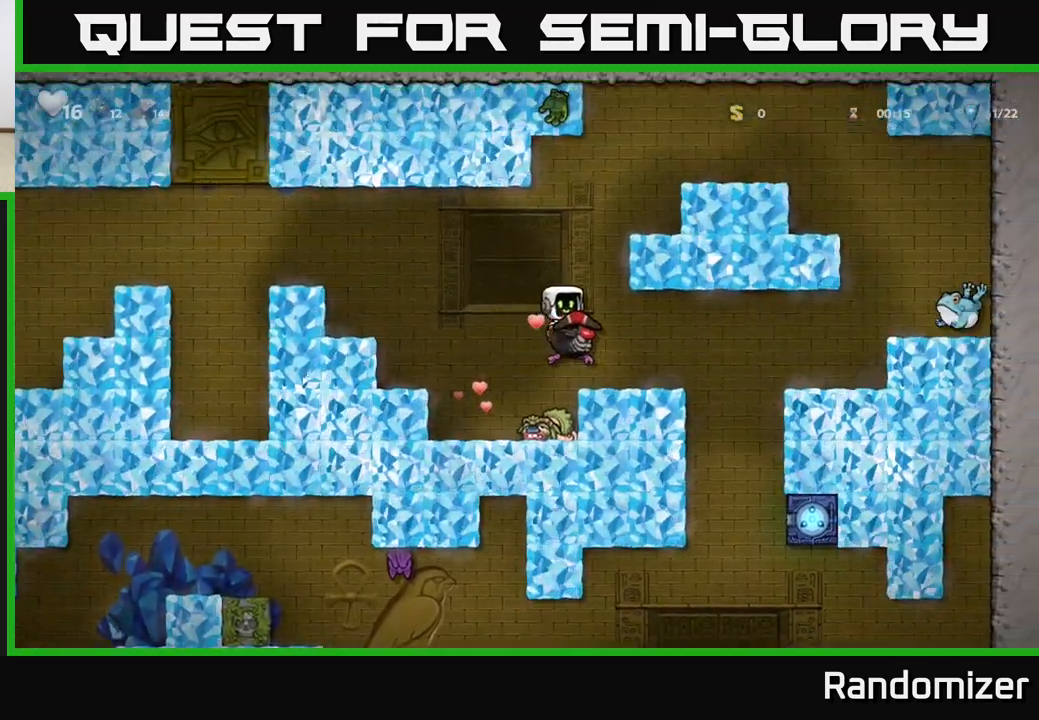
{"buttons": [], "left_stick": "center", "events": [[83, "left_stick", "center"], [300, "left_stick", "up-left"], [317, "A", "down"], [417, "left_stick", "center"], [433, "A", "up"]]}
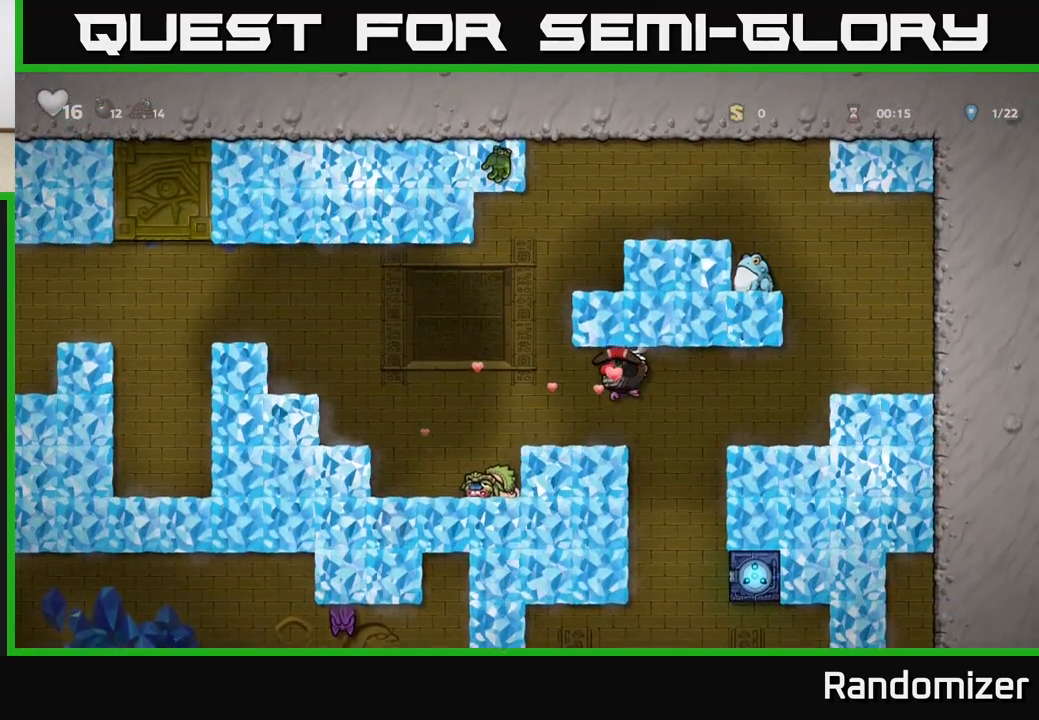
{"buttons": [], "left_stick": "left", "events": [[367, "left_stick", "left"]]}
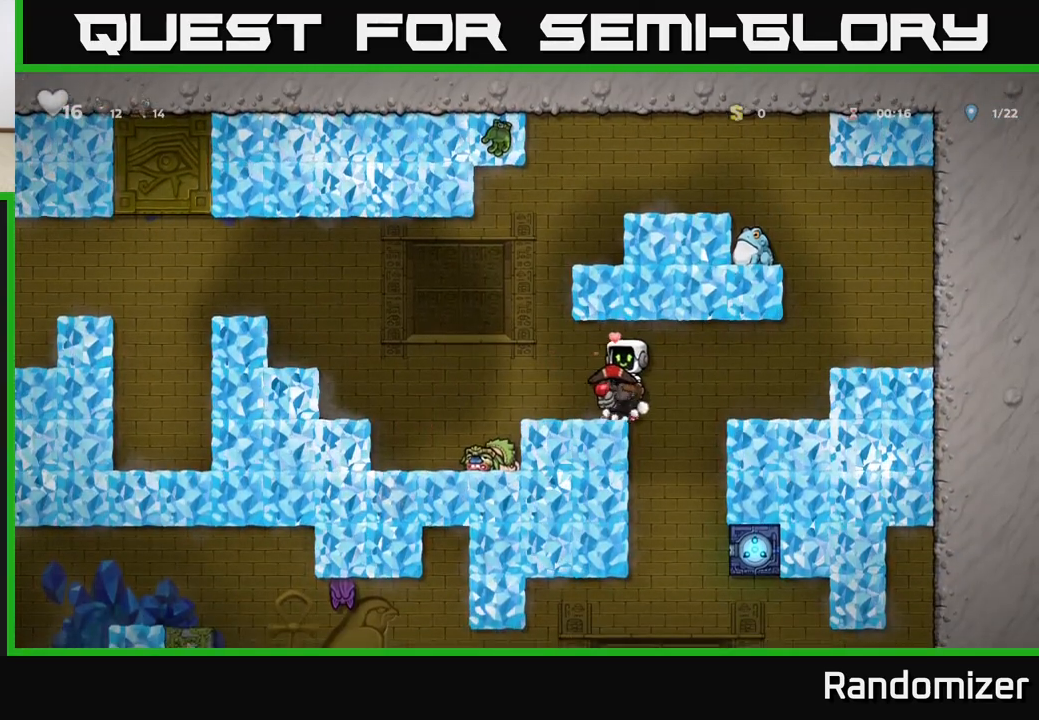
{"buttons": [], "left_stick": "center", "events": [[17, "left_stick", "center"], [200, "left_stick", "down"], [267, "A", "down"], [350, "A", "up"], [383, "left_stick", "center"]]}
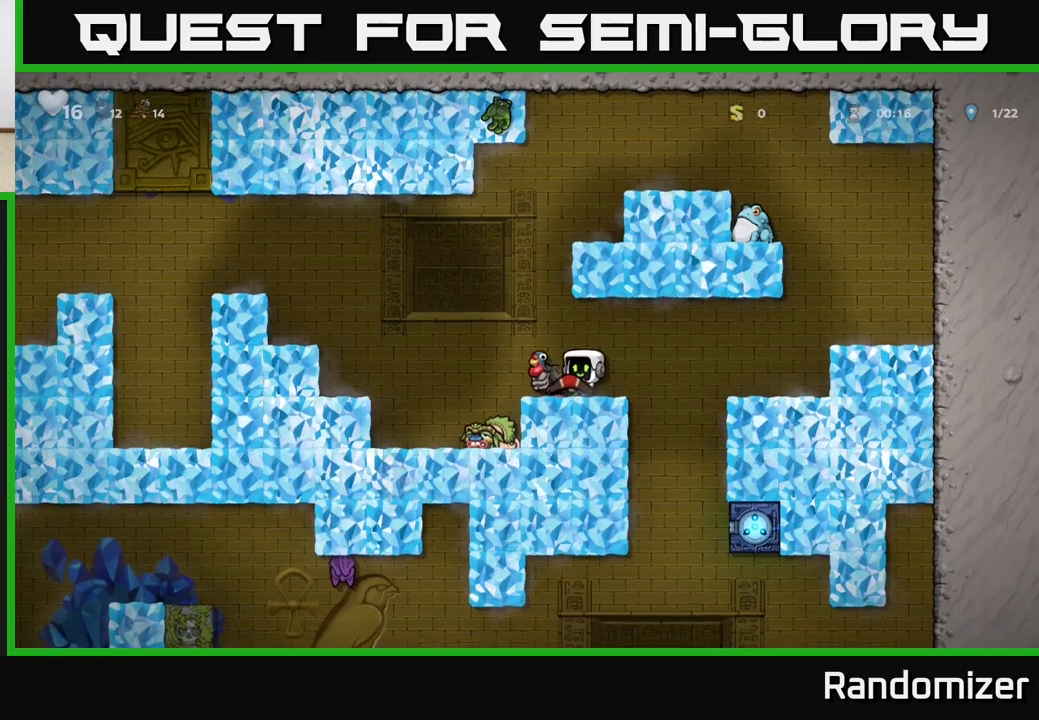
{"buttons": ["A"], "left_stick": "left", "events": [[100, "left_stick", "right"], [217, "left_stick", "down"], [267, "X", "down"], [333, "X", "up"], [400, "left_stick", "left"], [417, "A", "down"]]}
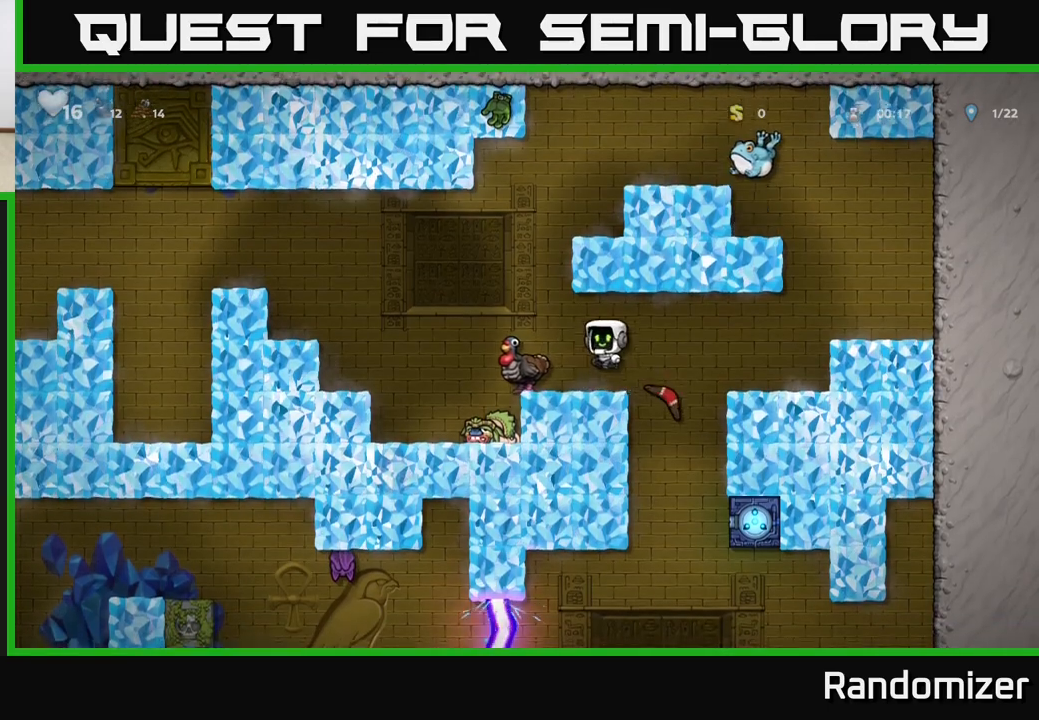
{"buttons": [], "left_stick": "center", "events": [[67, "A", "up"], [83, "left_stick", "center"], [217, "left_stick", "left"], [317, "left_stick", "right"], [433, "left_stick", "center"]]}
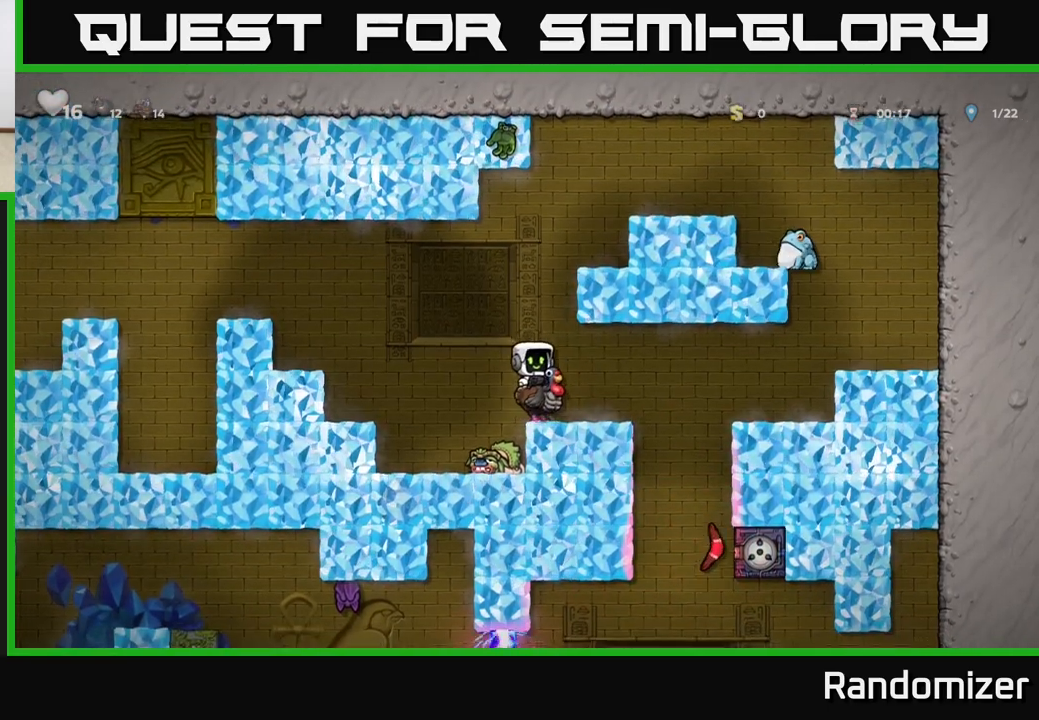
{"buttons": [], "left_stick": "left", "events": [[100, "left_stick", "right"], [433, "left_stick", "center"], [483, "left_stick", "left"]]}
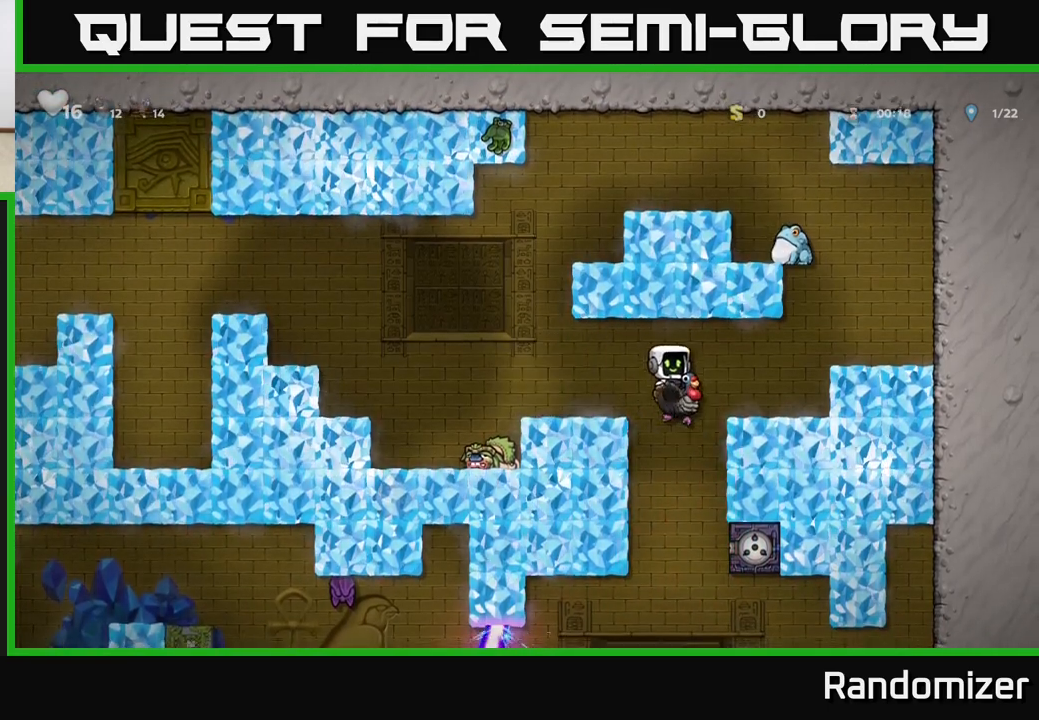
{"buttons": ["A"], "left_stick": "center", "events": [[67, "left_stick", "center"], [400, "A", "down"]]}
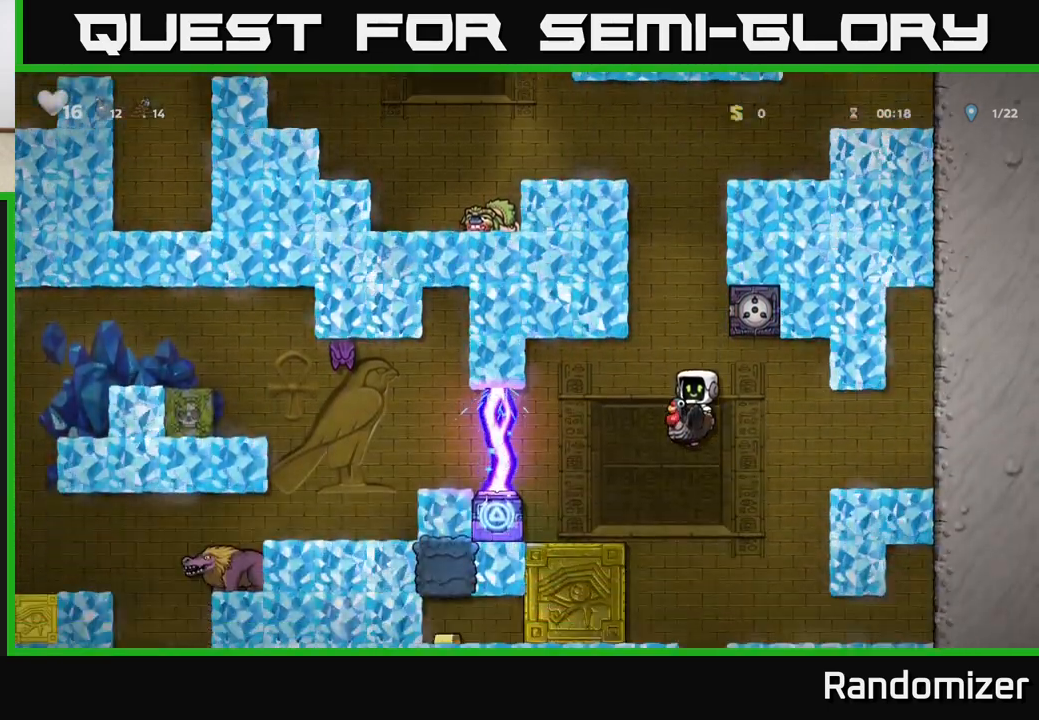
{"buttons": ["A"], "left_stick": "center", "events": [[33, "A", "up"], [367, "A", "down"]]}
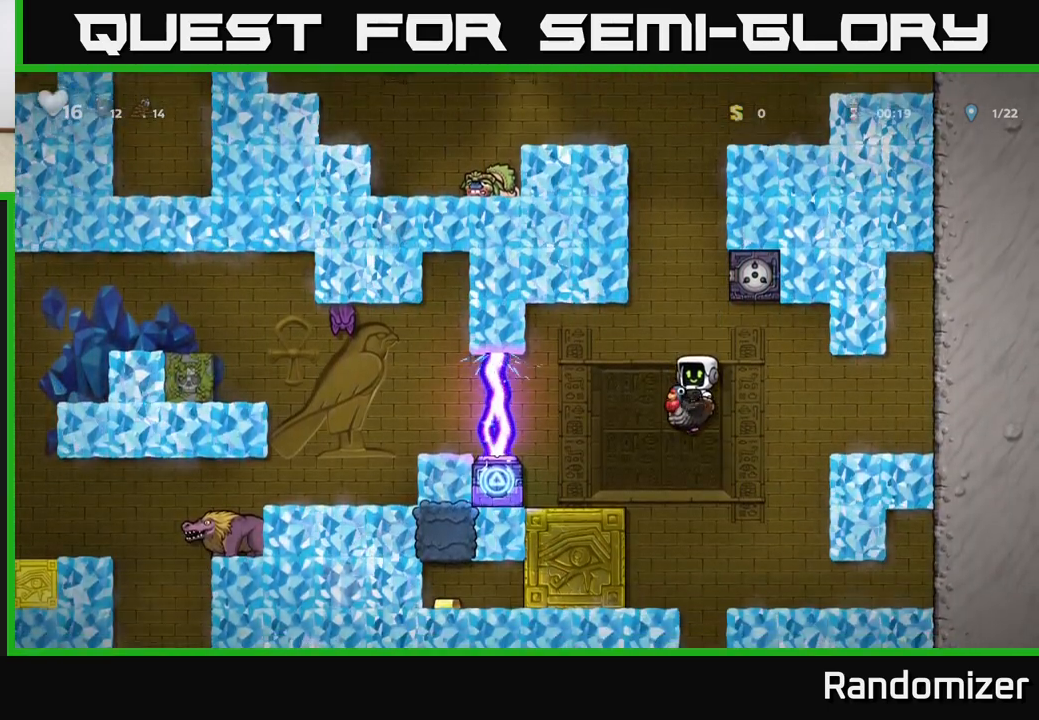
{"buttons": [], "left_stick": "left", "events": [[133, "left_stick", "right"], [433, "A", "up"], [450, "left_stick", "center"], [500, "left_stick", "left"]]}
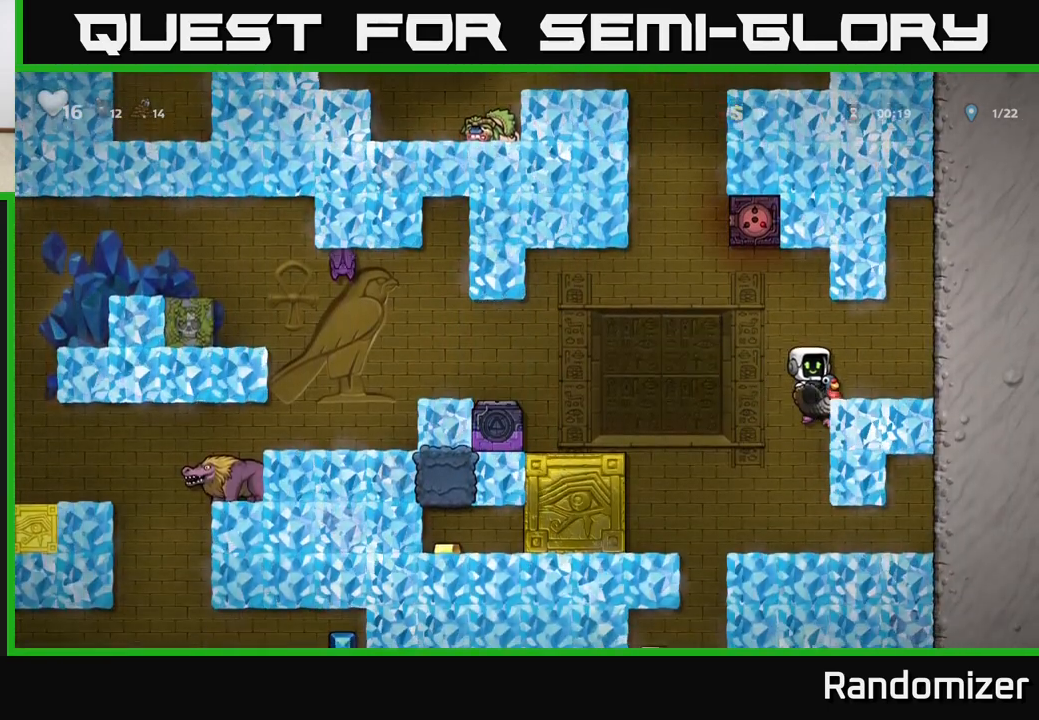
{"buttons": [], "left_stick": "center", "events": [[100, "left_stick", "center"], [367, "A", "down"], [500, "A", "up"]]}
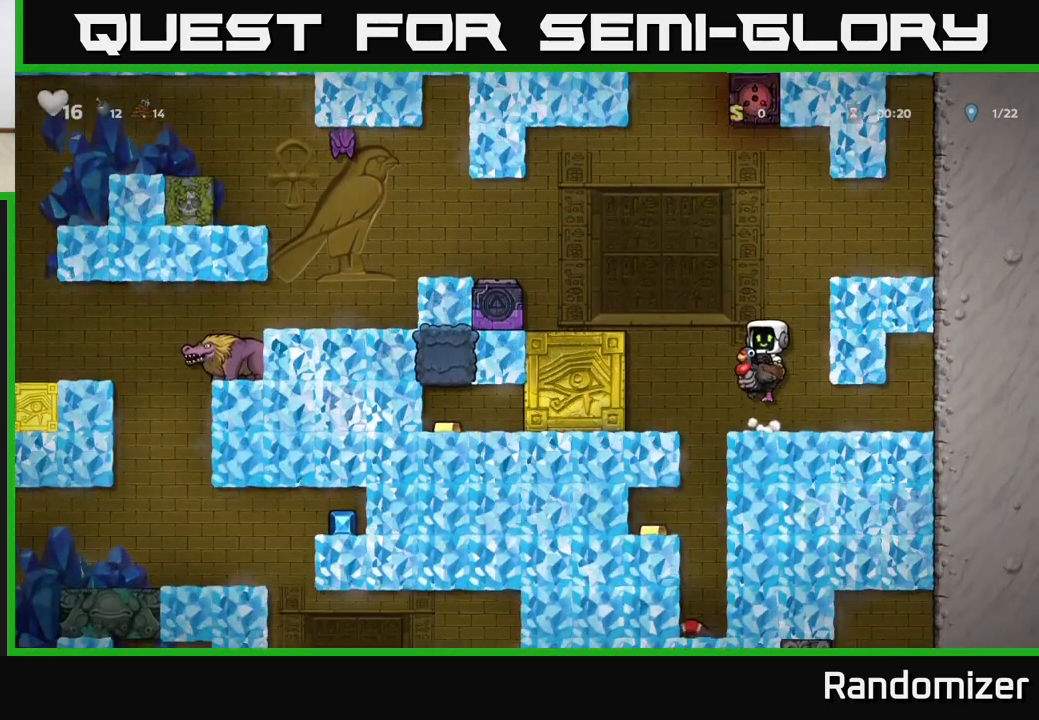
{"buttons": [], "left_stick": "center", "events": [[50, "A", "down"], [233, "left_stick", "left"], [417, "A", "up"], [450, "left_stick", "center"]]}
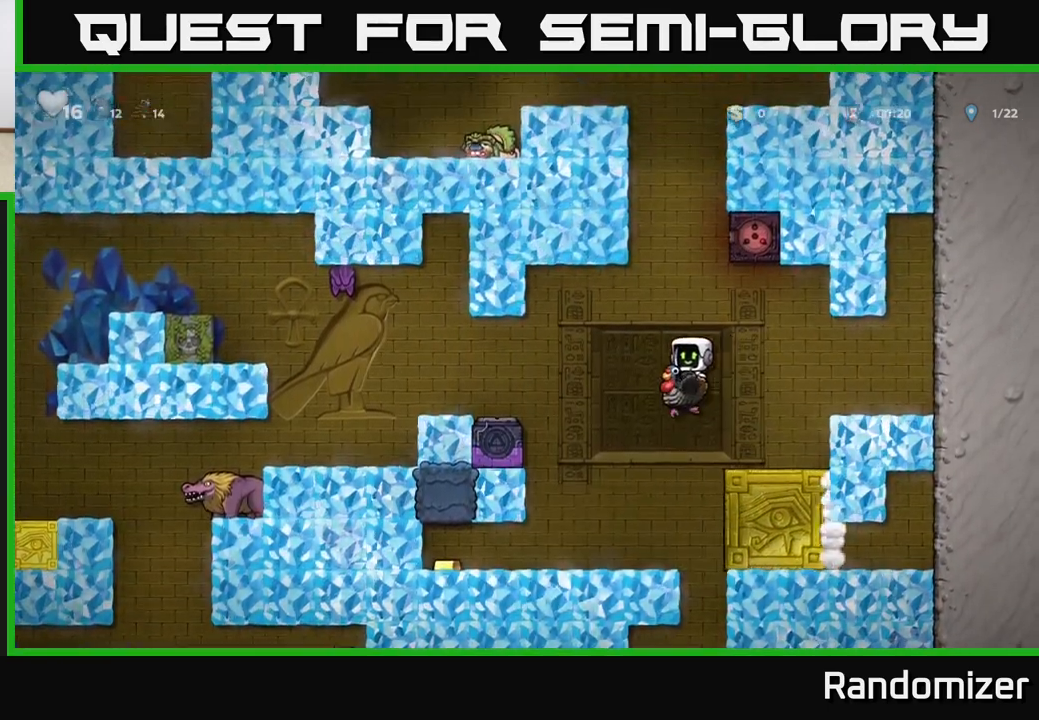
{"buttons": ["A"], "left_stick": "left", "events": [[450, "A", "down"], [500, "left_stick", "left"]]}
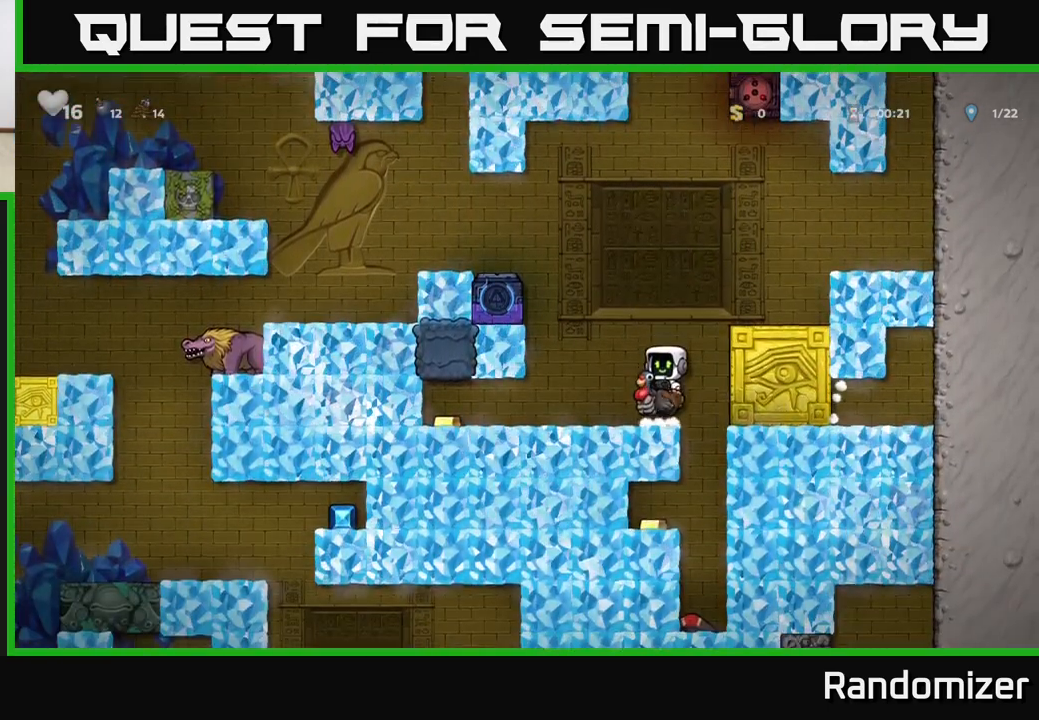
{"buttons": ["A"], "left_stick": "left", "events": [[150, "A", "up"], [200, "A", "down"]]}
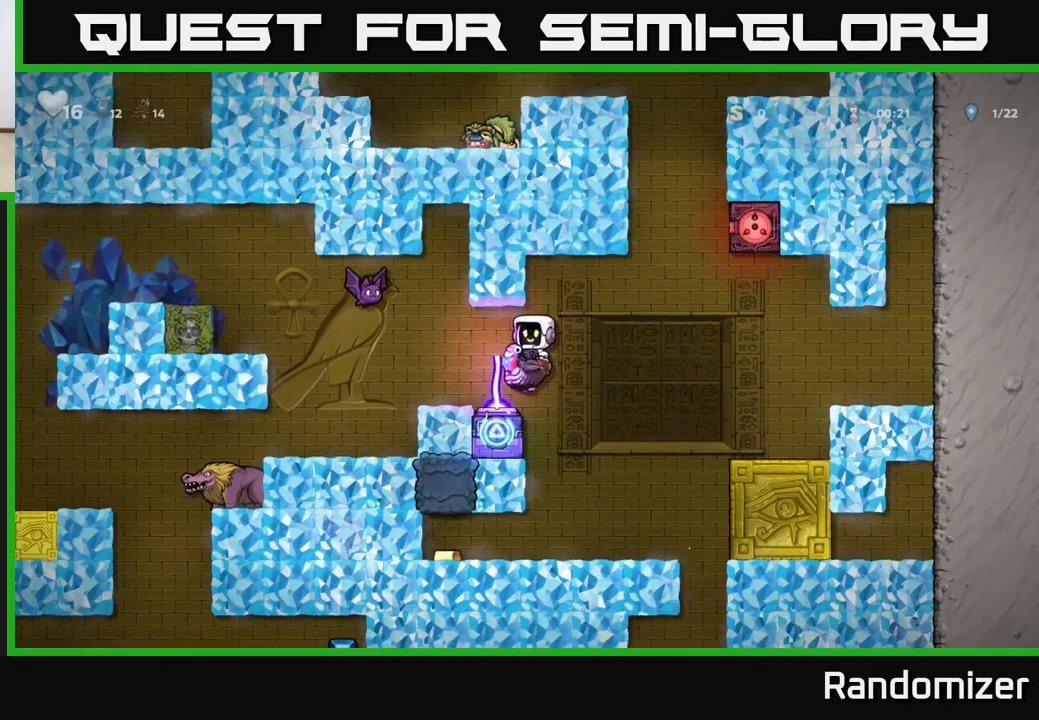
{"buttons": ["A"], "left_stick": "right", "events": [[117, "A", "up"], [350, "left_stick", "right"], [417, "A", "down"]]}
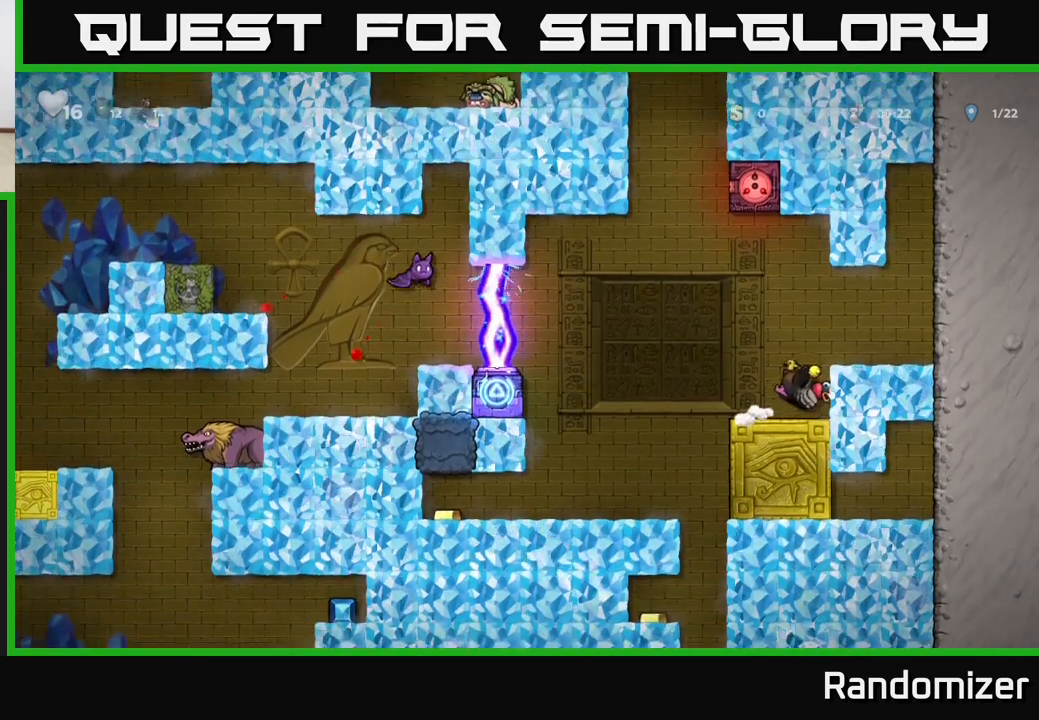
{"buttons": ["A"], "left_stick": "right", "events": [[100, "A", "up"], [133, "left_stick", "left"], [233, "A", "down"], [300, "left_stick", "right"]]}
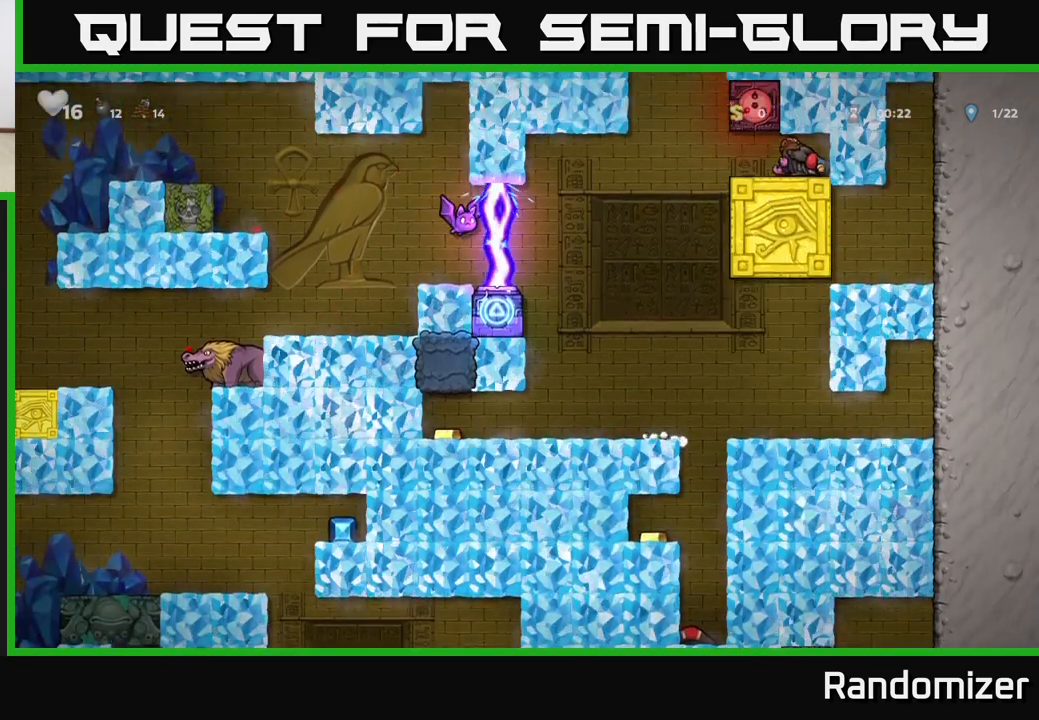
{"buttons": [], "left_stick": "left", "events": [[17, "A", "up"], [150, "left_stick", "left"], [333, "A", "down"], [467, "A", "up"]]}
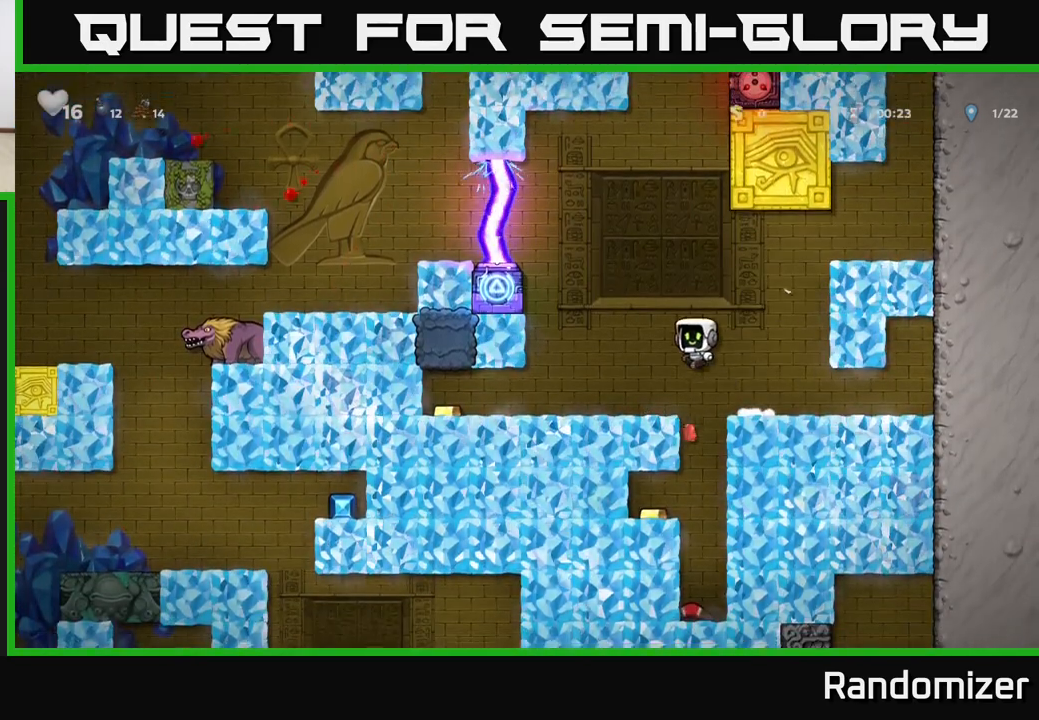
{"buttons": [], "left_stick": "right", "events": [[67, "left_stick", "right"], [150, "left_stick", "center"], [483, "left_stick", "right"]]}
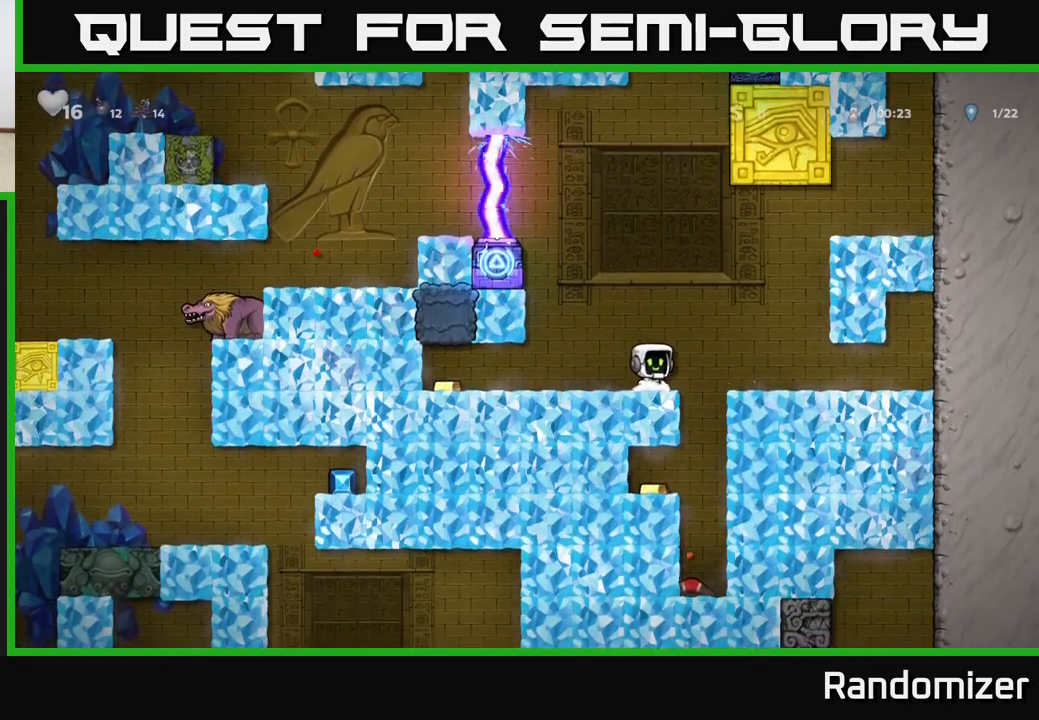
{"buttons": [], "left_stick": "center", "events": [[133, "left_stick", "left"], [300, "left_stick", "center"]]}
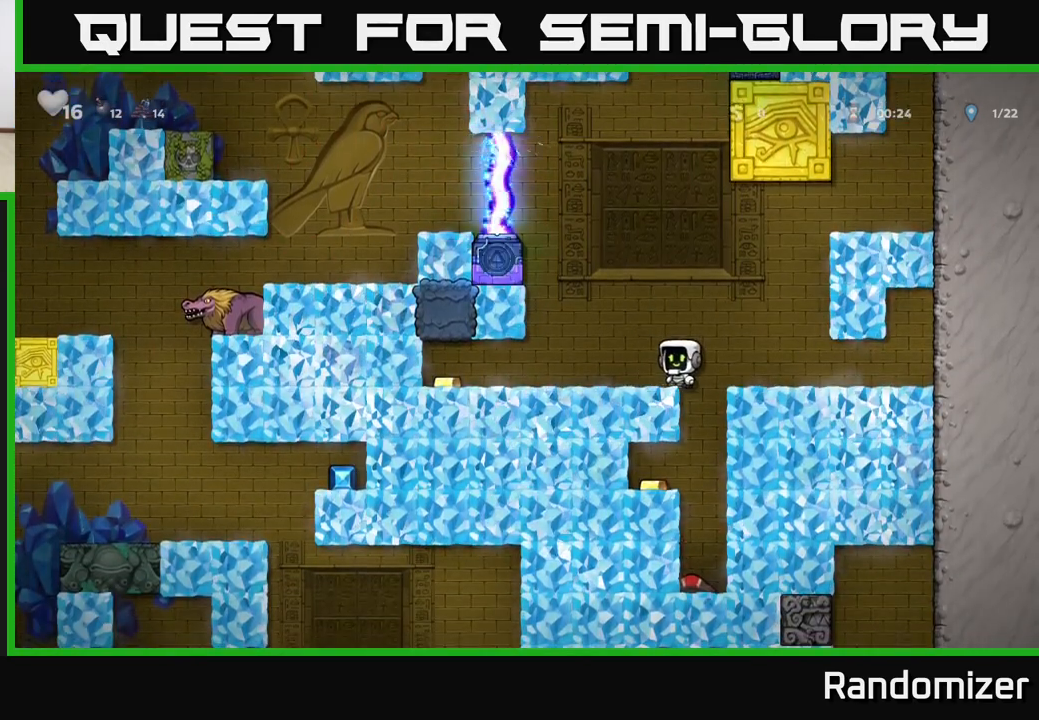
{"buttons": [], "left_stick": "center", "events": [[50, "left_stick", "right"], [183, "left_stick", "left"], [367, "left_stick", "center"]]}
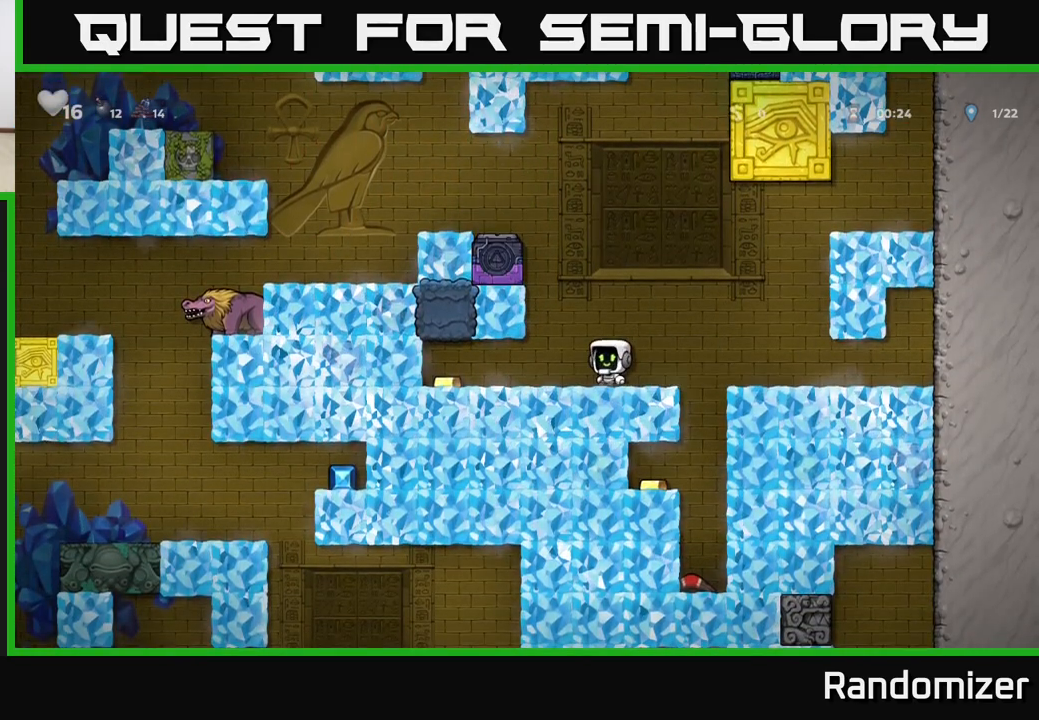
{"buttons": [], "left_stick": "right", "events": [[67, "left_stick", "right"]]}
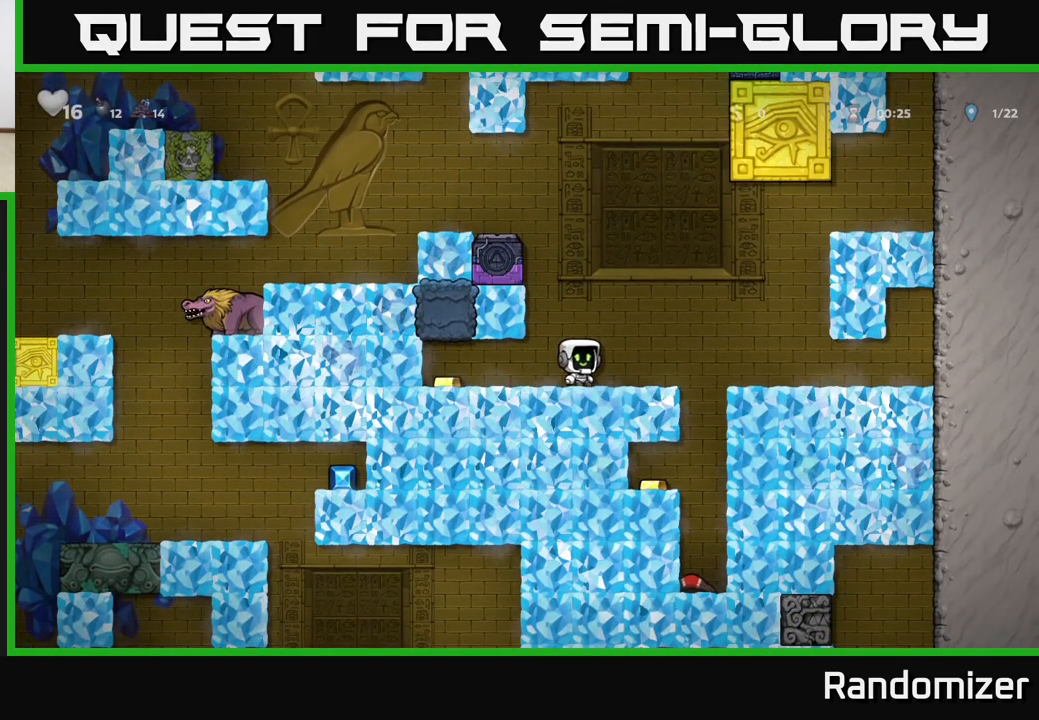
{"buttons": [], "left_stick": "center", "events": [[217, "left_stick", "left"], [450, "left_stick", "center"]]}
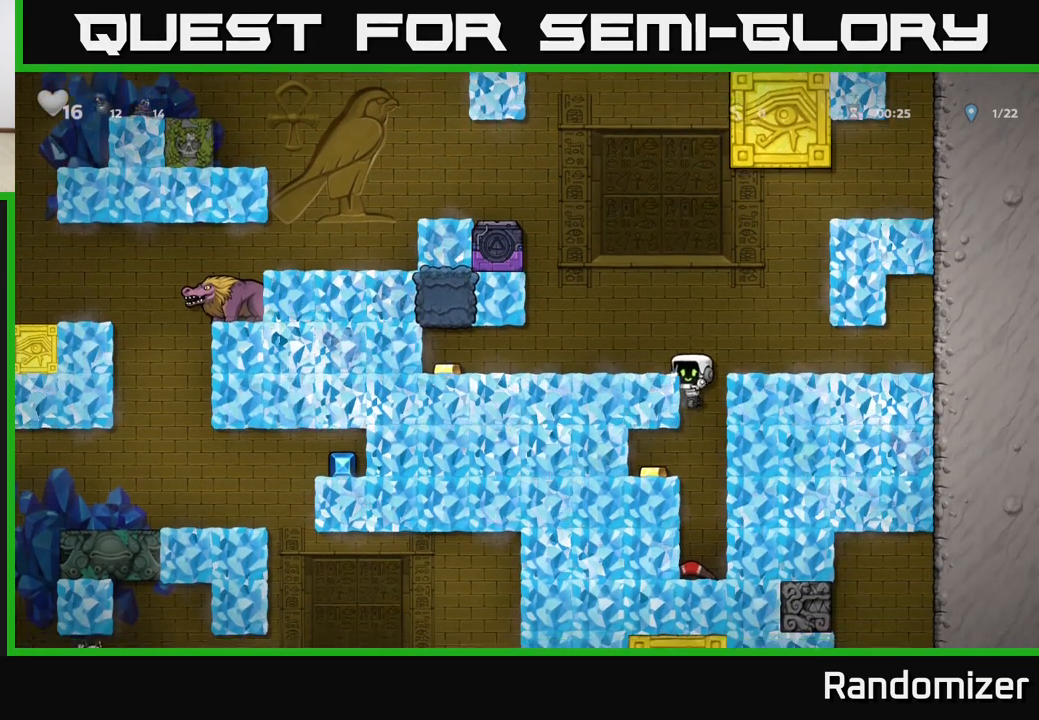
{"buttons": [], "left_stick": "left", "events": [[150, "left_stick", "down"], [233, "A", "down"], [333, "A", "up"], [350, "left_stick", "center"], [433, "left_stick", "left"]]}
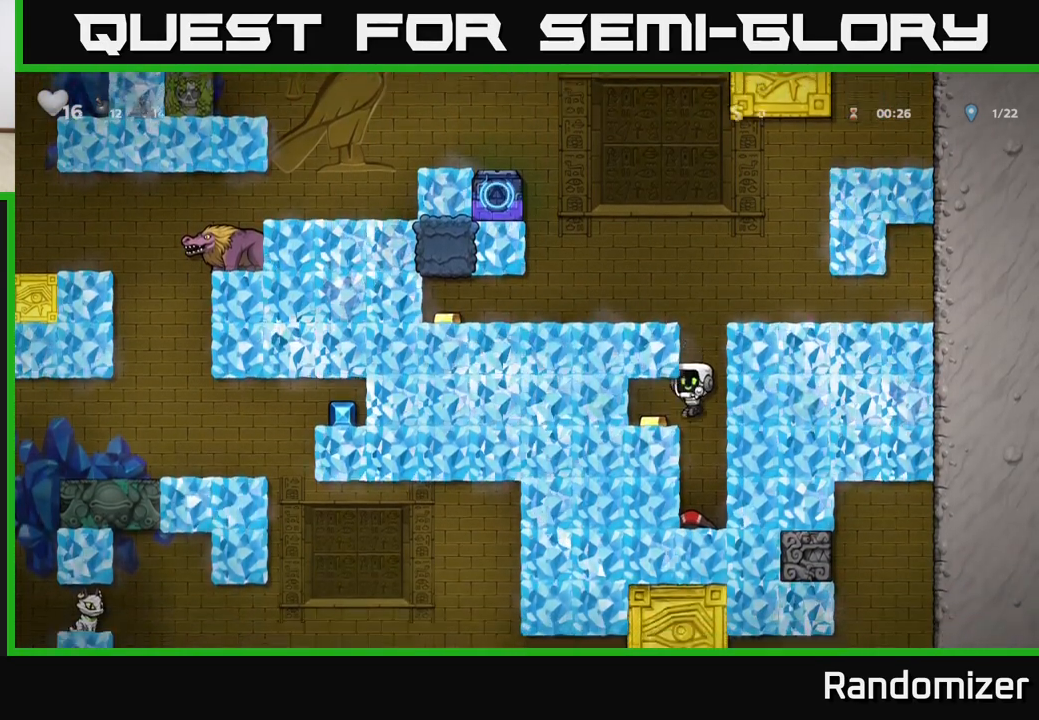
{"buttons": [], "left_stick": "right", "events": [[283, "A", "down"], [283, "left_stick", "center"], [367, "left_stick", "right"], [400, "A", "up"]]}
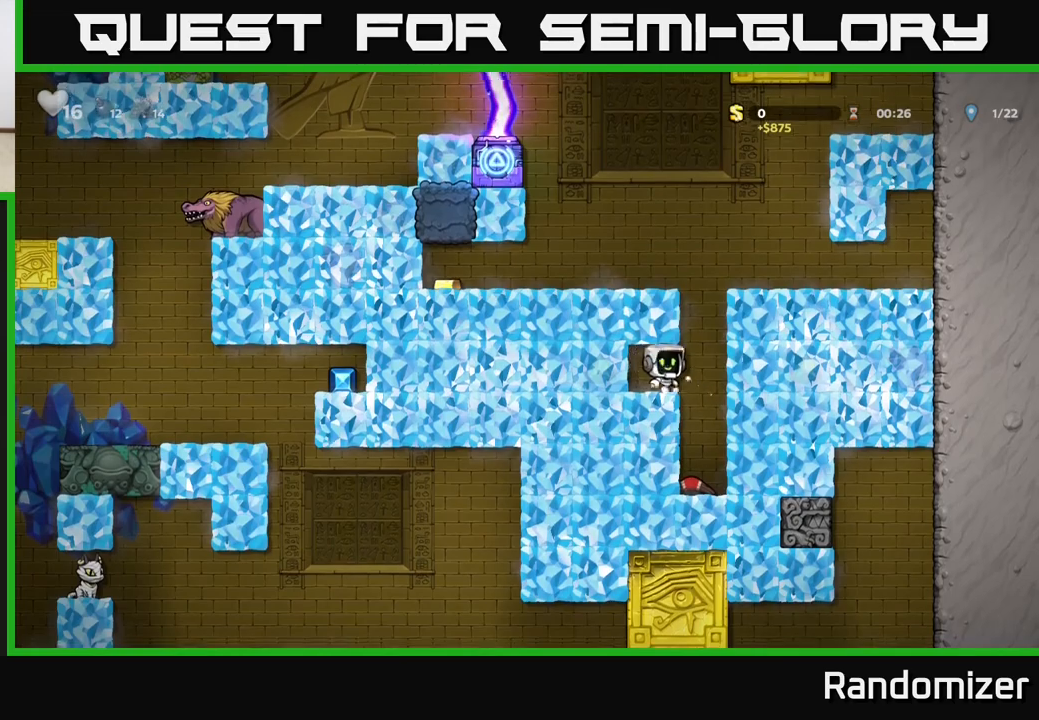
{"buttons": [], "left_stick": "down", "events": [[117, "left_stick", "center"], [433, "left_stick", "down"]]}
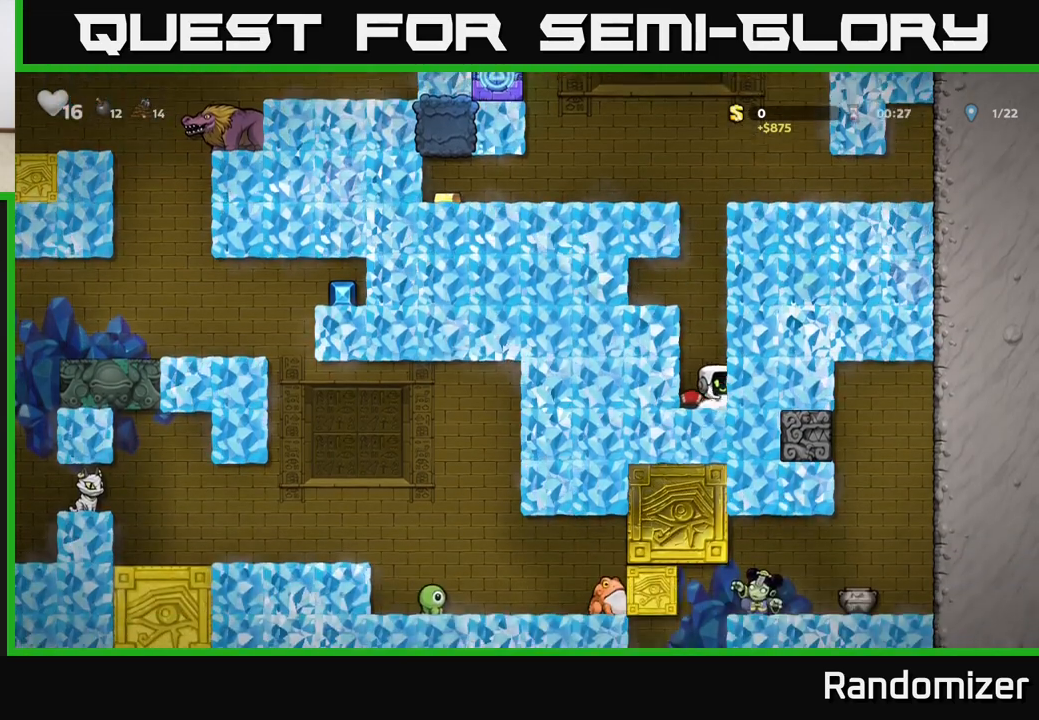
{"buttons": [], "left_stick": "left", "events": [[33, "X", "down"], [167, "X", "up"], [217, "A", "down"], [217, "left_stick", "left"], [433, "A", "up"]]}
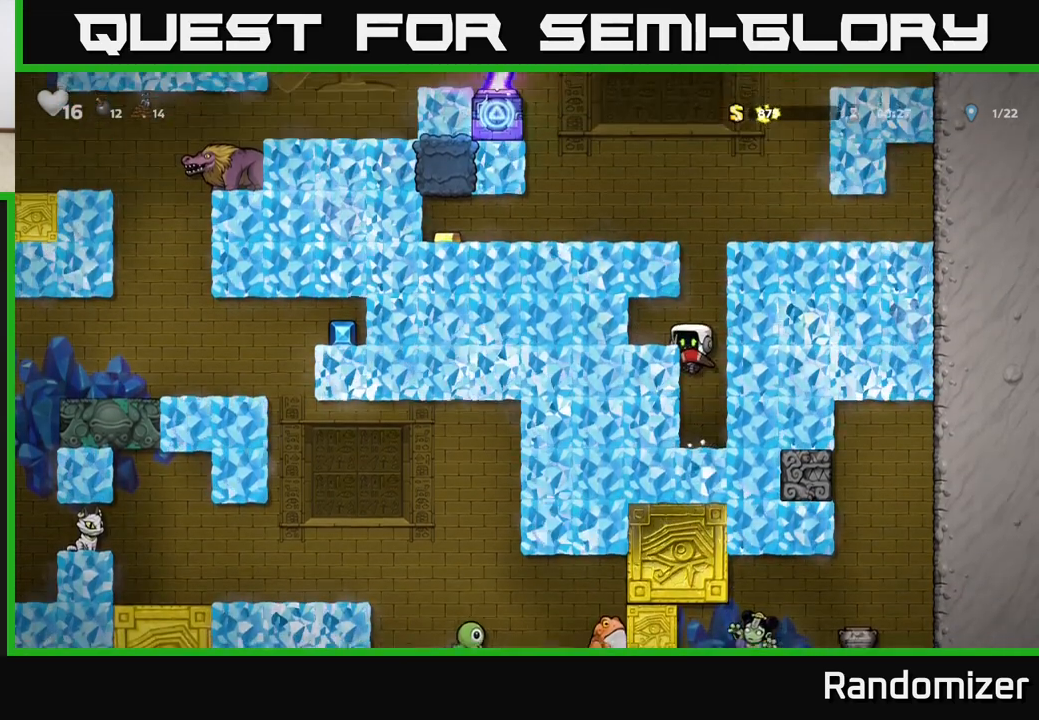
{"buttons": [], "left_stick": "right", "events": [[83, "A", "down"], [183, "A", "up"], [317, "left_stick", "center"], [367, "left_stick", "right"]]}